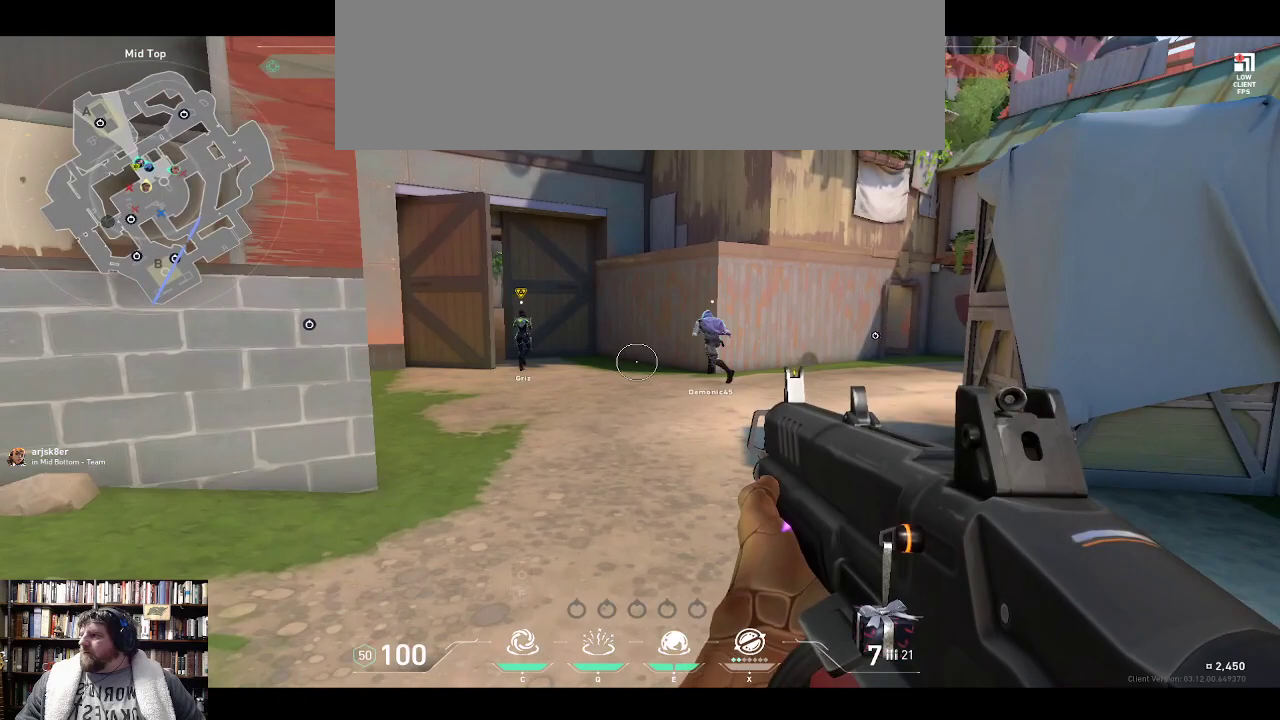
Gameplay with keyboard; each line is a JSON object with the keys held at the frame after it. "events" lists presses ("down") and releases ("up") of "0", "1", "2", "3", "4", "5", "6", "7", "8", "9", "backspace", "equals", "minus", "tilde" and "w" between this image and that frame as [ms after this image, input, new state], when the widget could be followed in between. No other keys are recorded. Mouse input is not recorded.
{"keys": ["w"], "events": []}
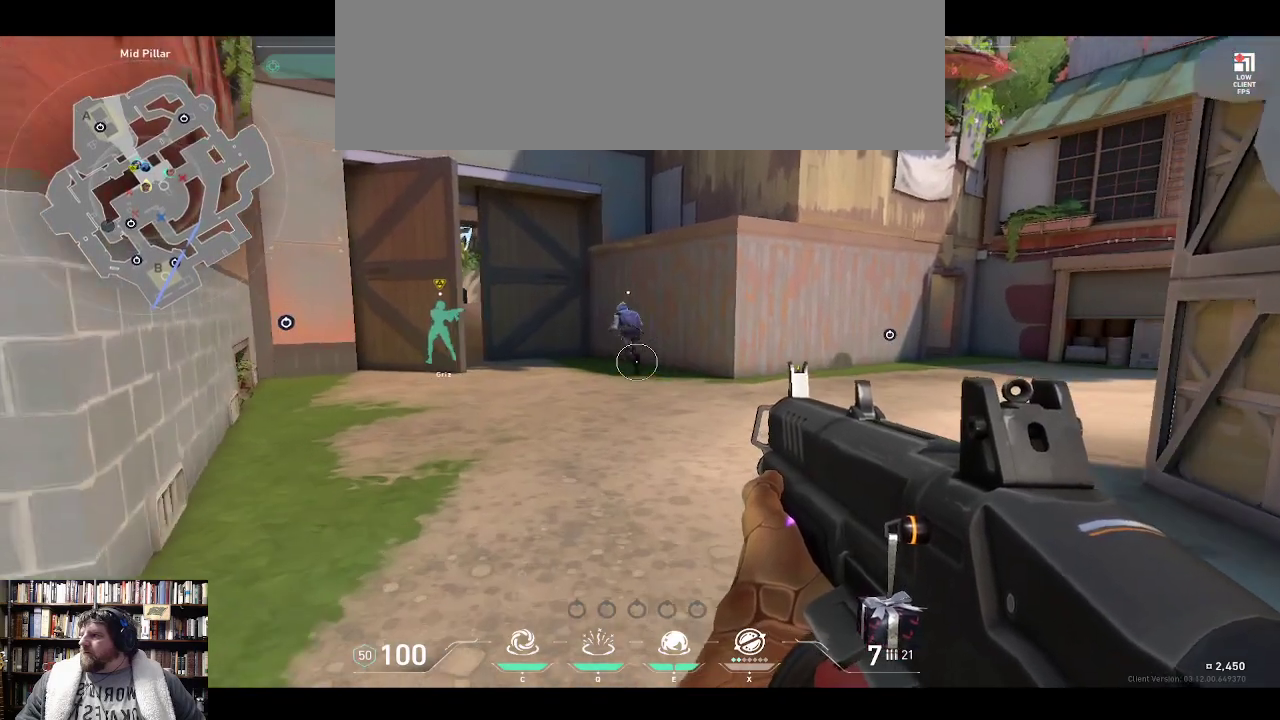
{"keys": ["w"], "events": []}
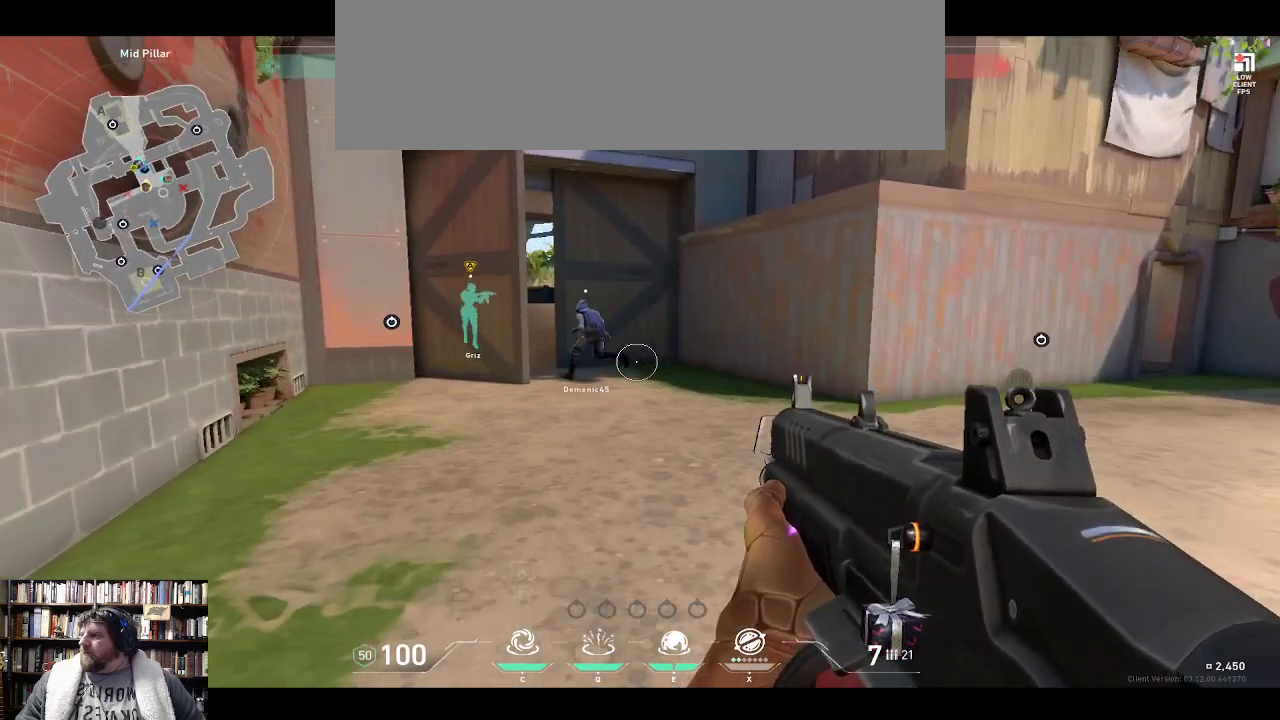
{"keys": ["w"], "events": []}
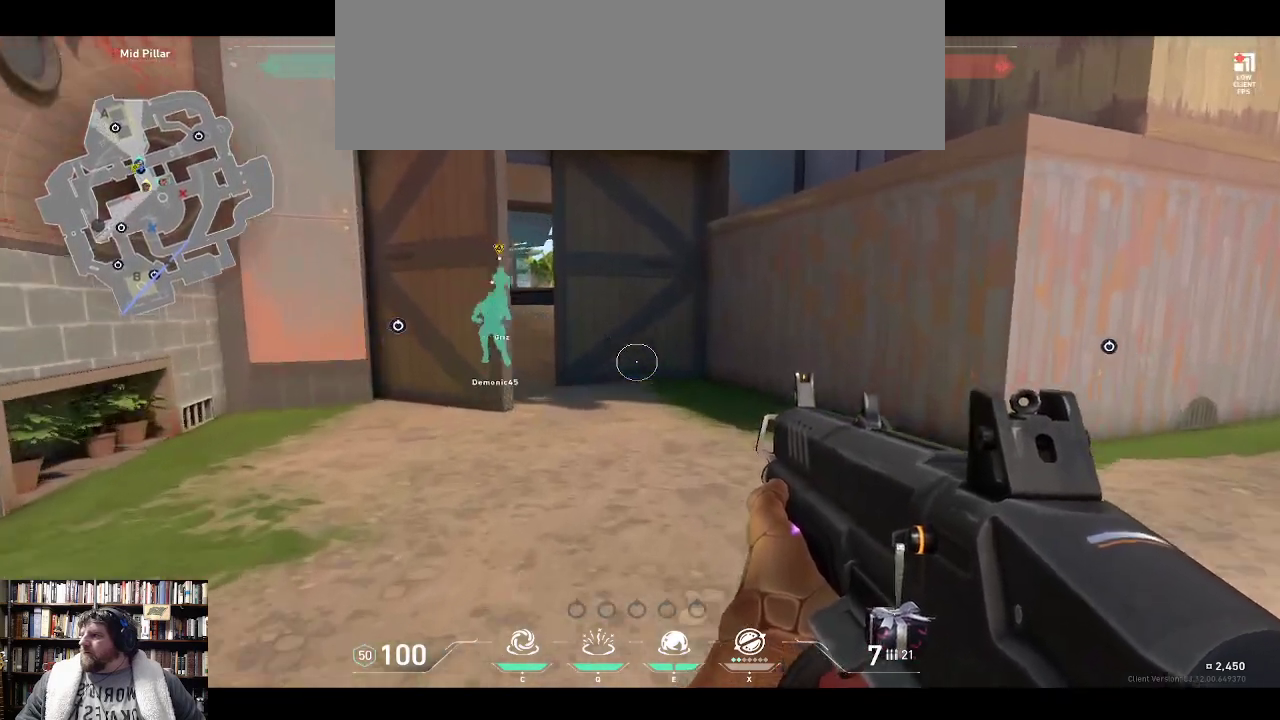
{"keys": ["w"], "events": []}
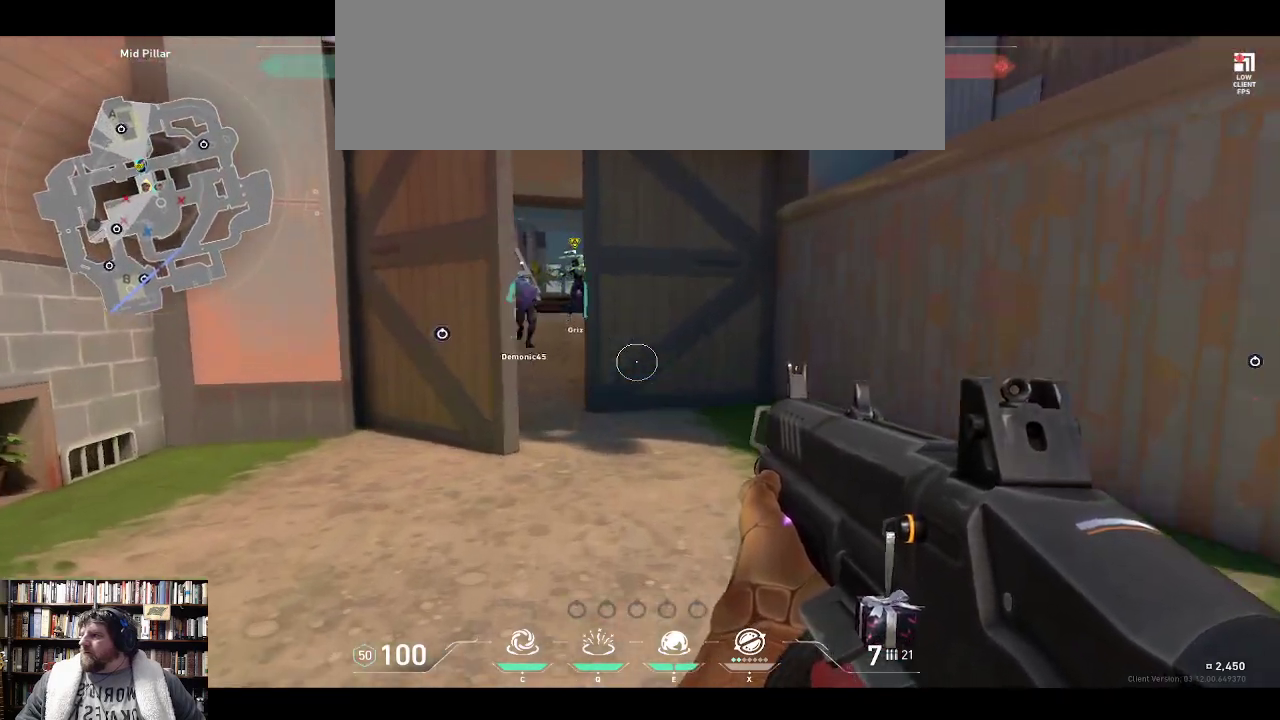
{"keys": ["w"], "events": []}
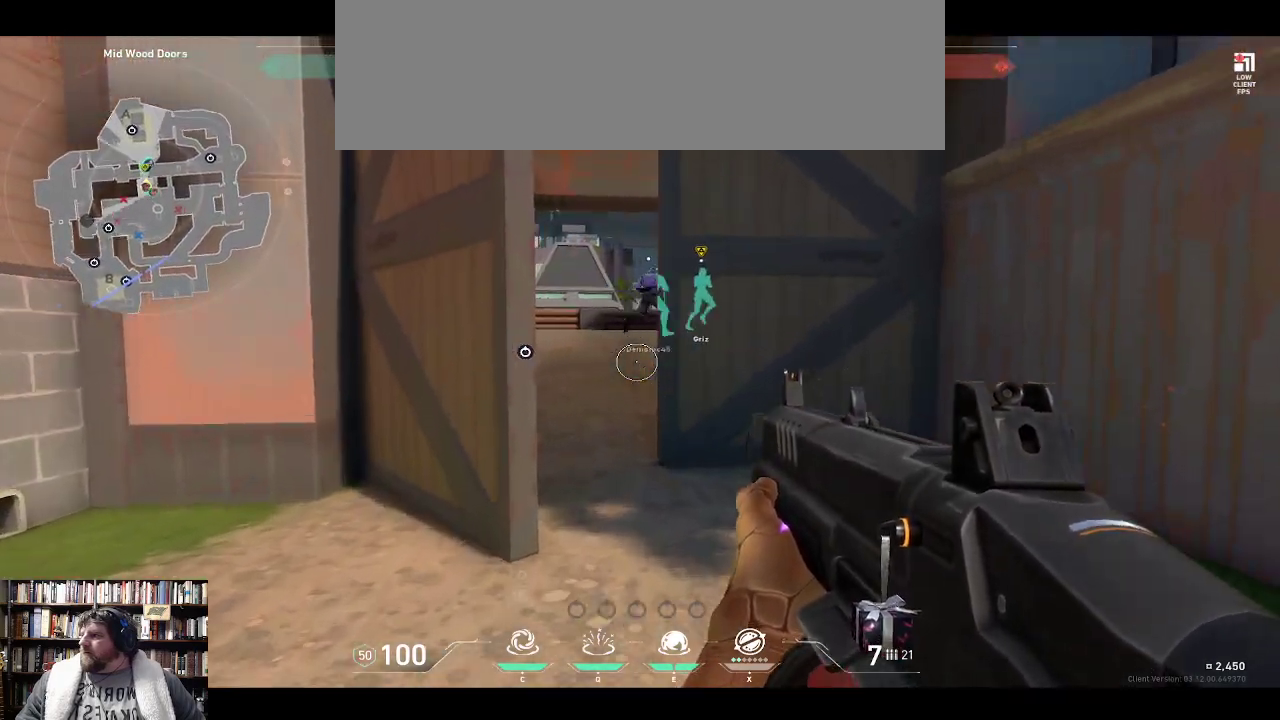
{"keys": ["w"], "events": []}
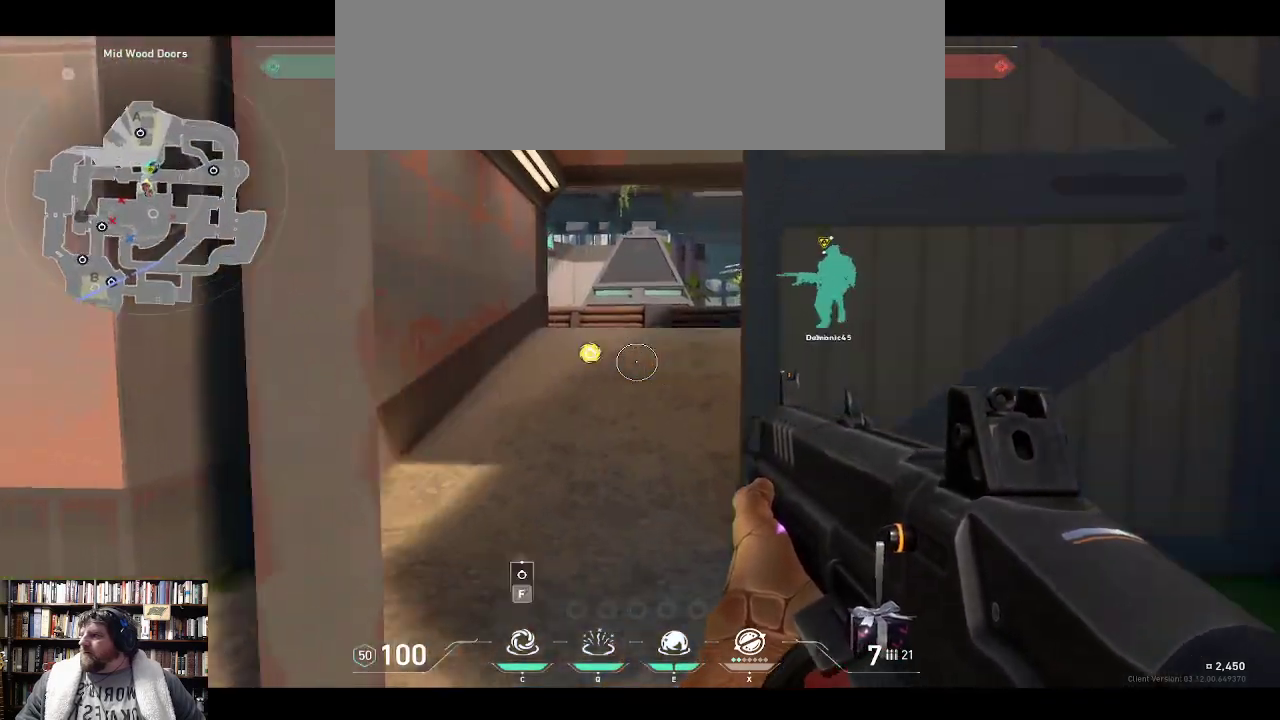
{"keys": ["w"], "events": []}
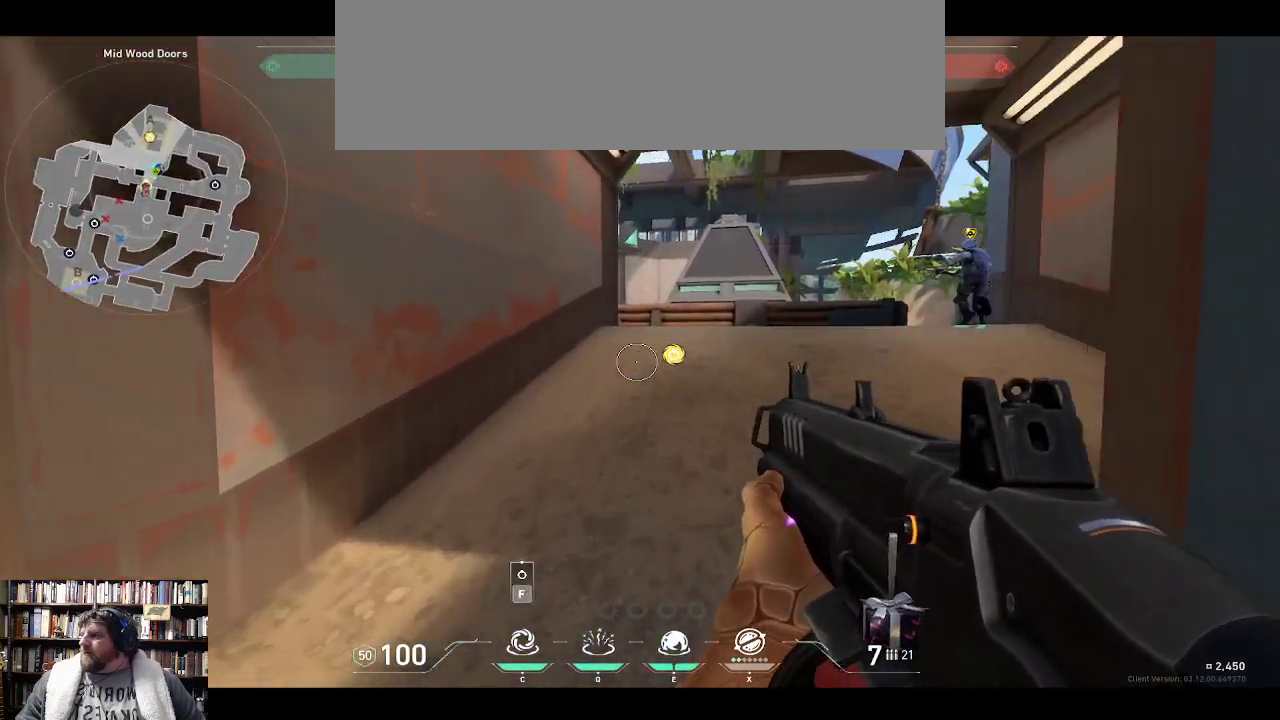
{"keys": ["w"], "events": []}
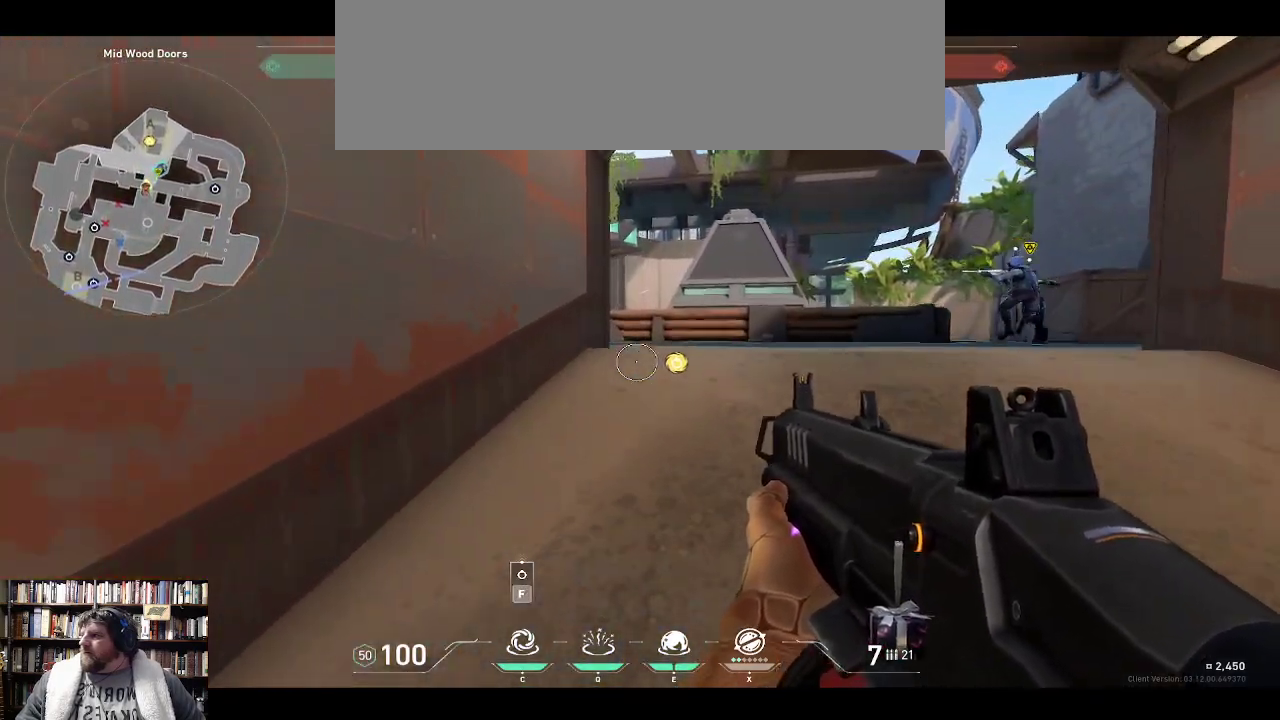
{"keys": ["w"], "events": []}
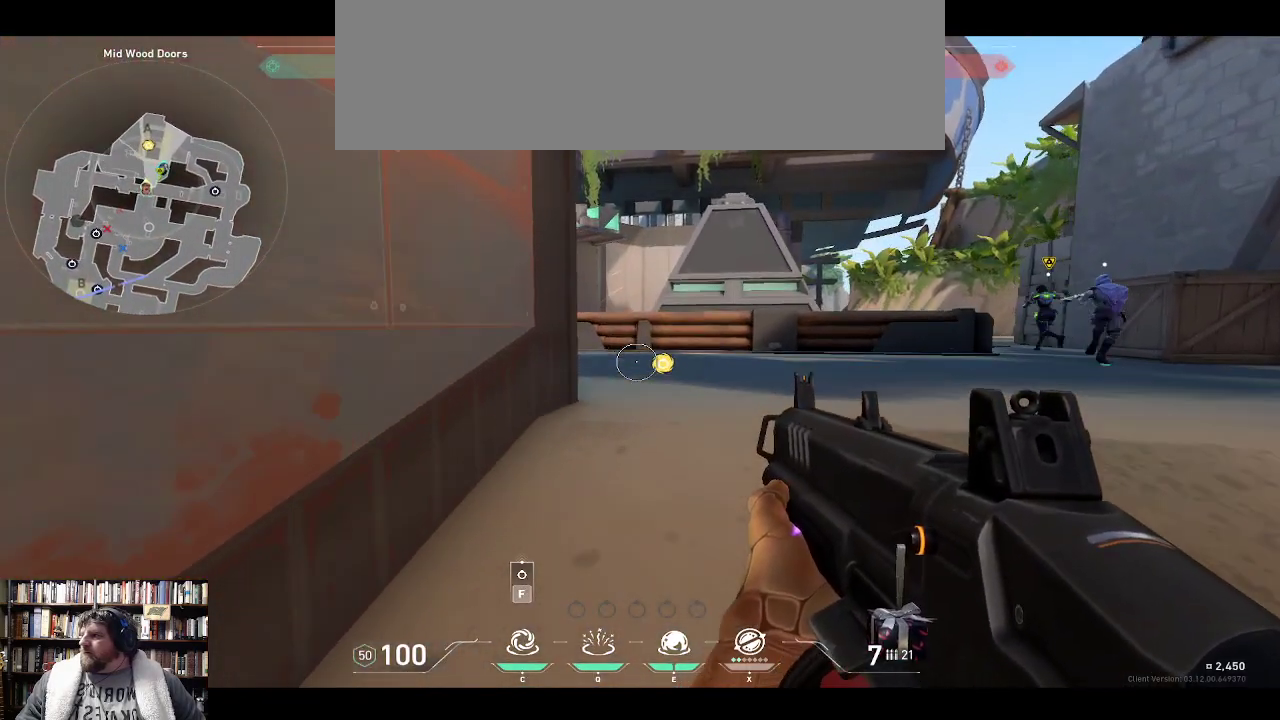
{"keys": [], "events": [[83, "w", "up"]]}
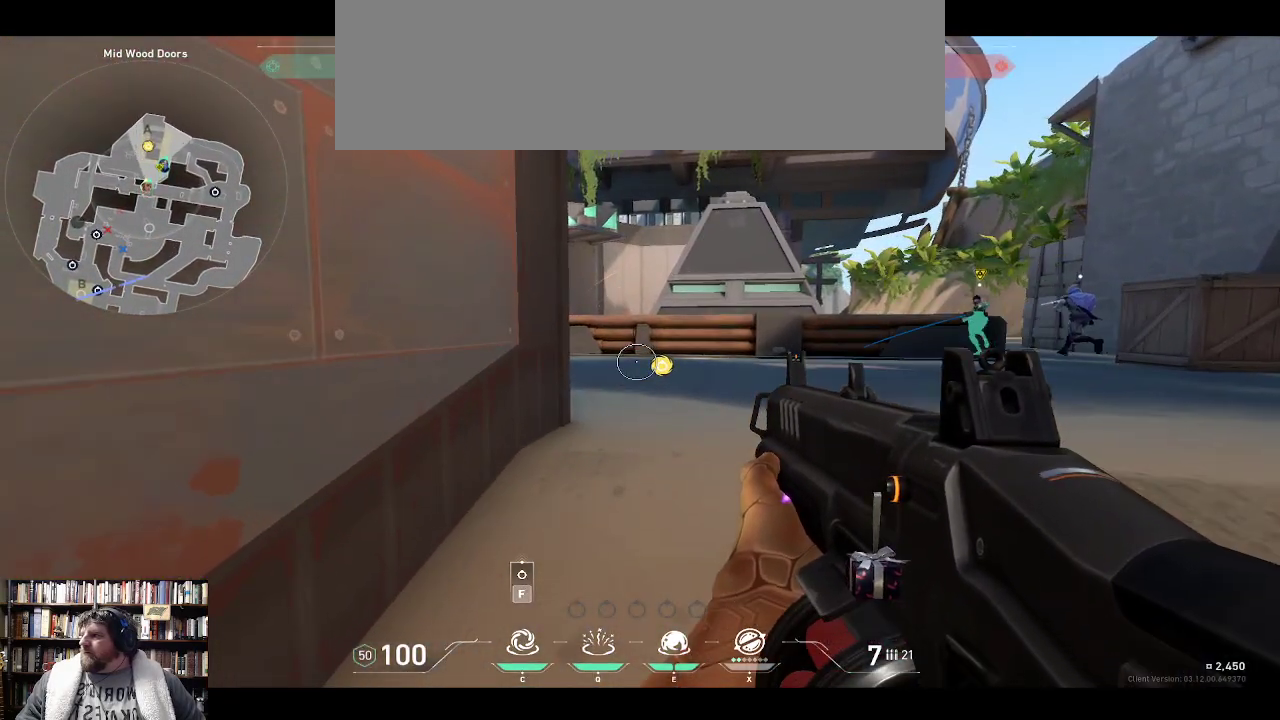
{"keys": [], "events": []}
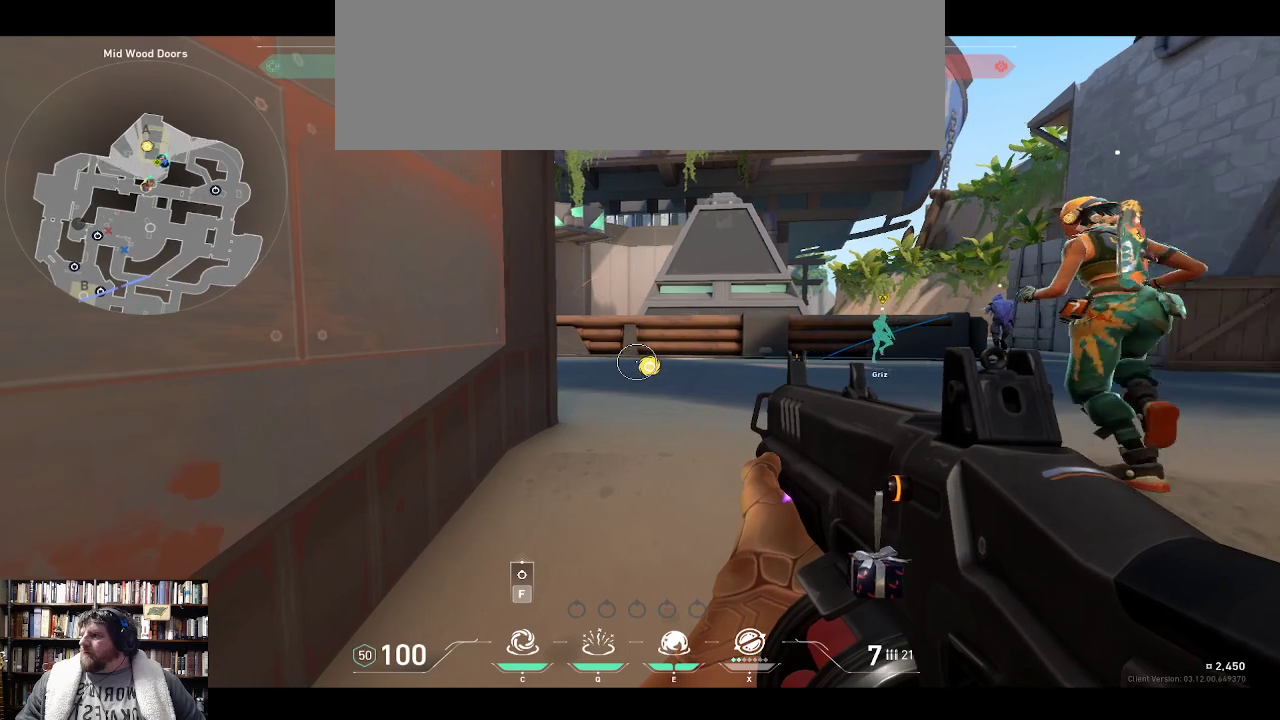
{"keys": [], "events": []}
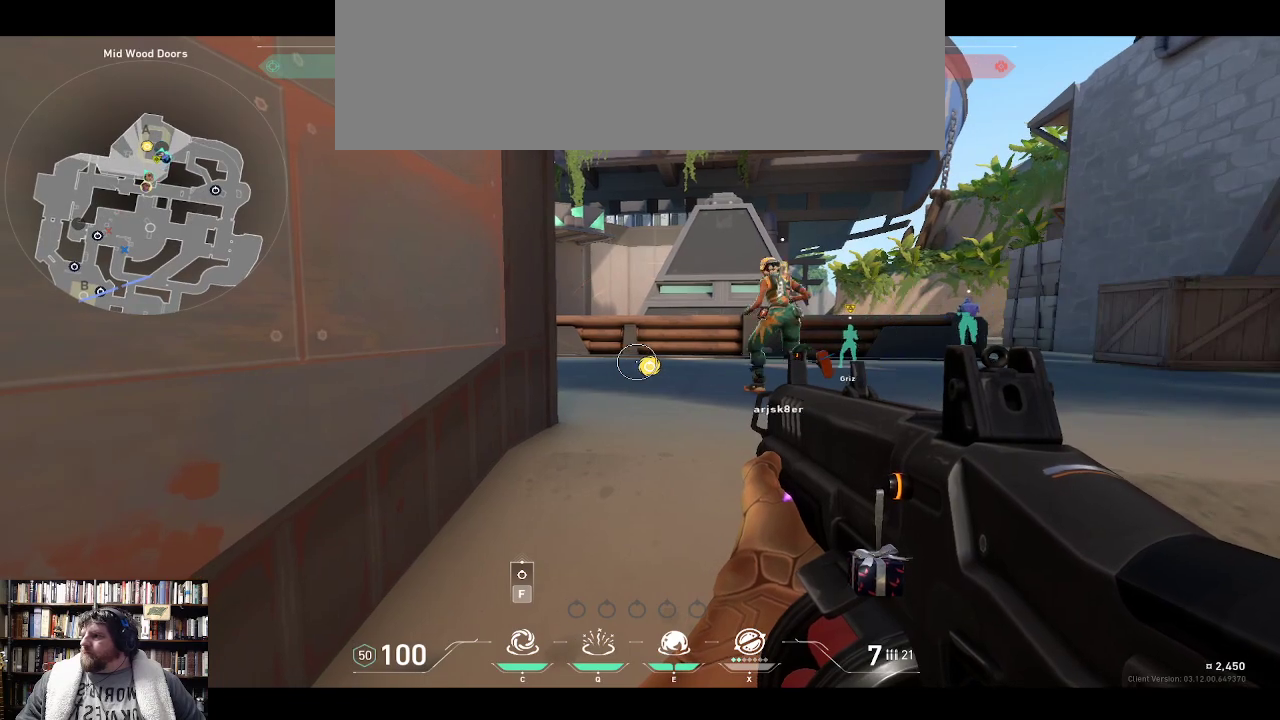
{"keys": [], "events": []}
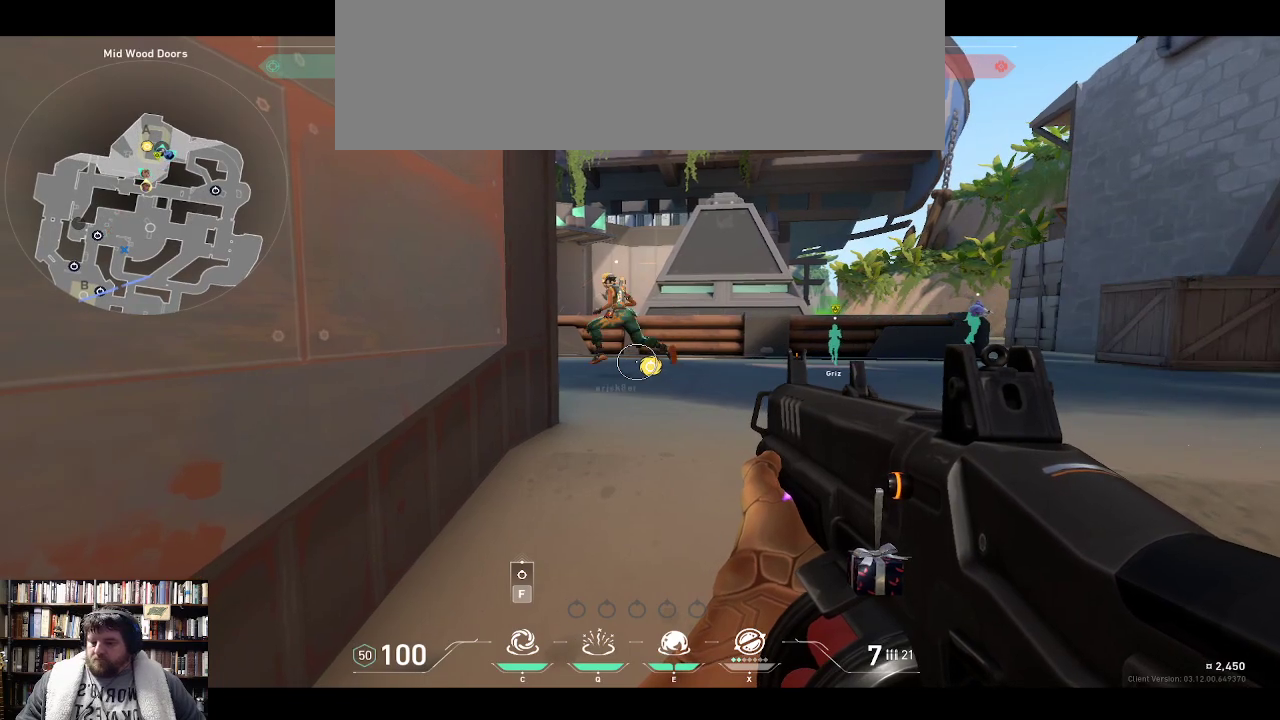
{"keys": [], "events": []}
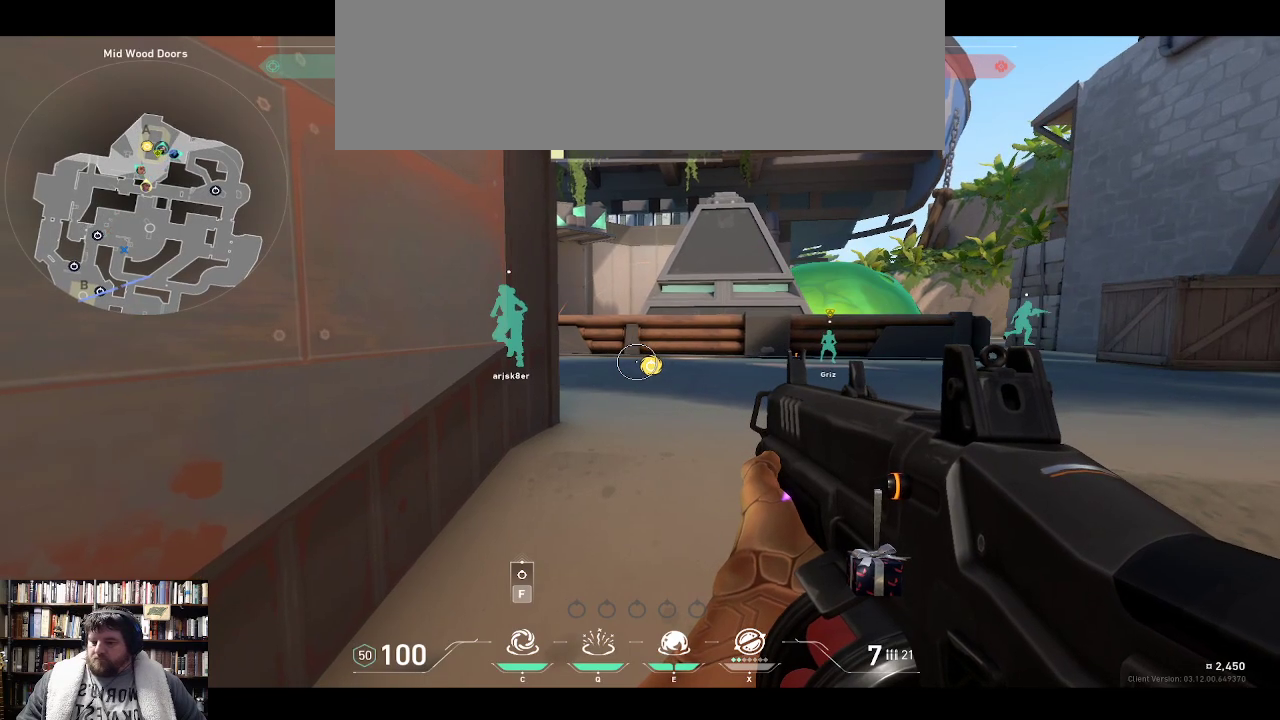
{"keys": [], "events": []}
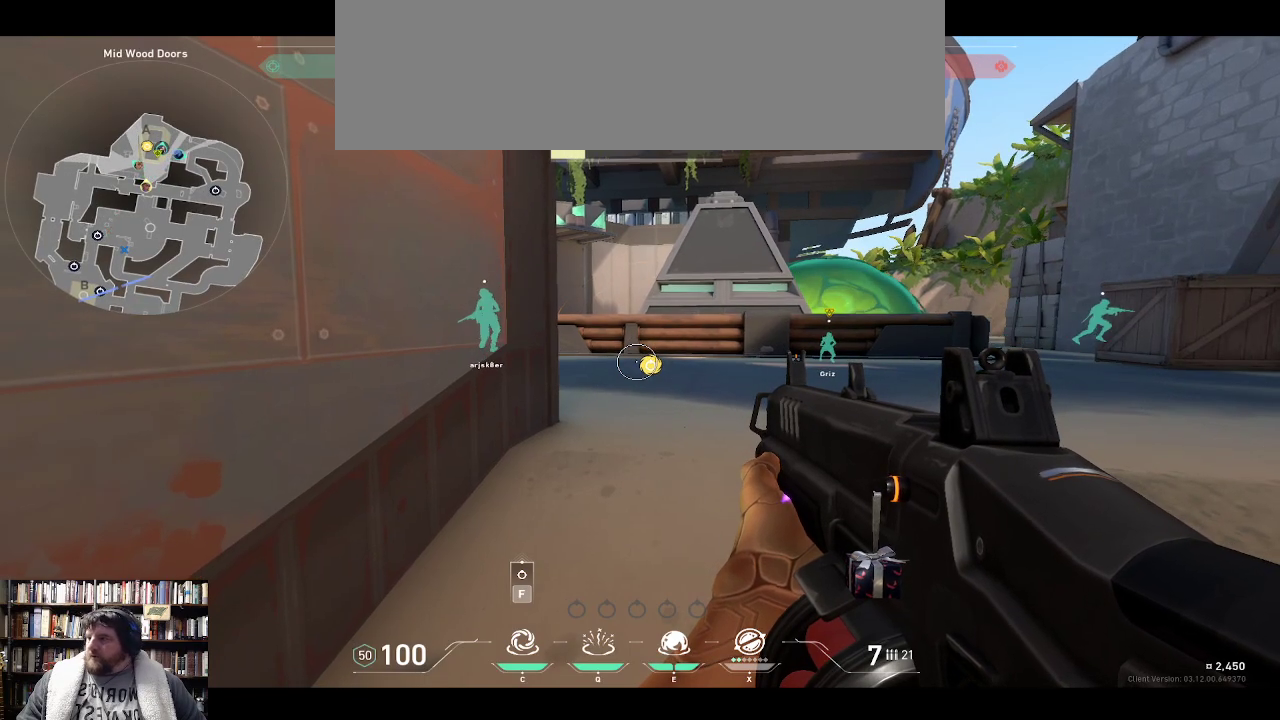
{"keys": ["w"], "events": [[183, "w", "down"]]}
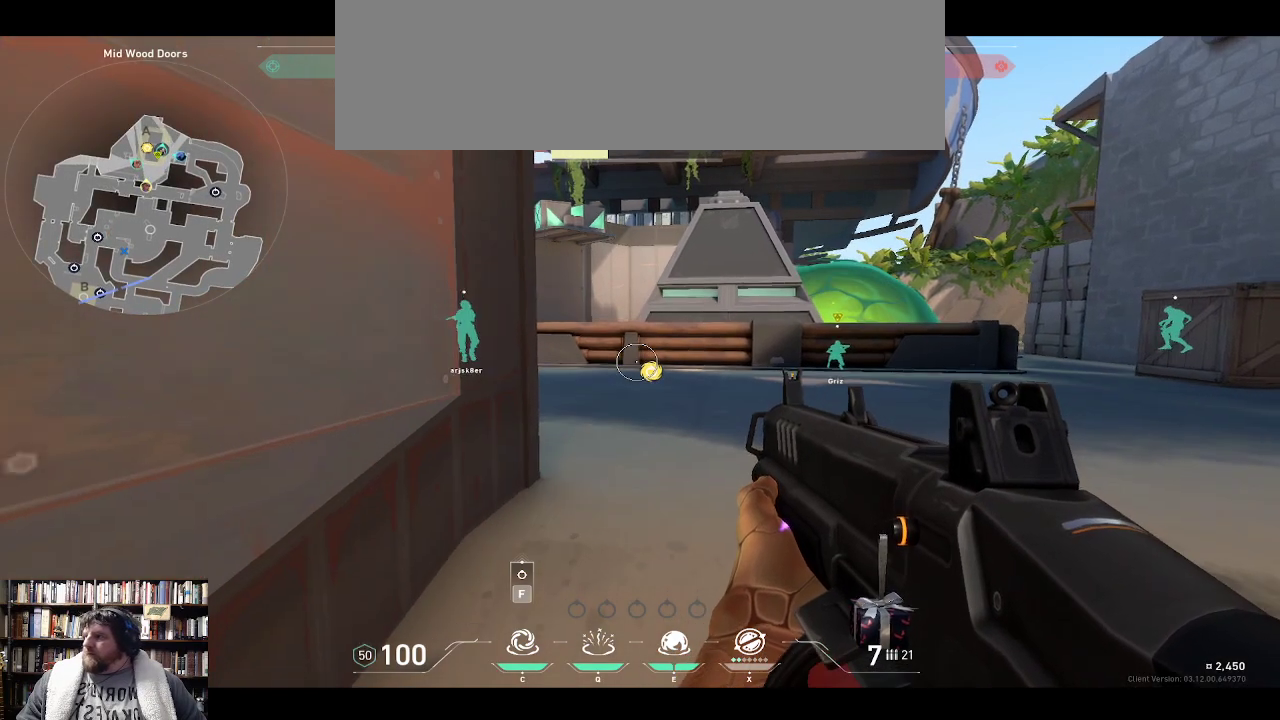
{"keys": ["w"], "events": []}
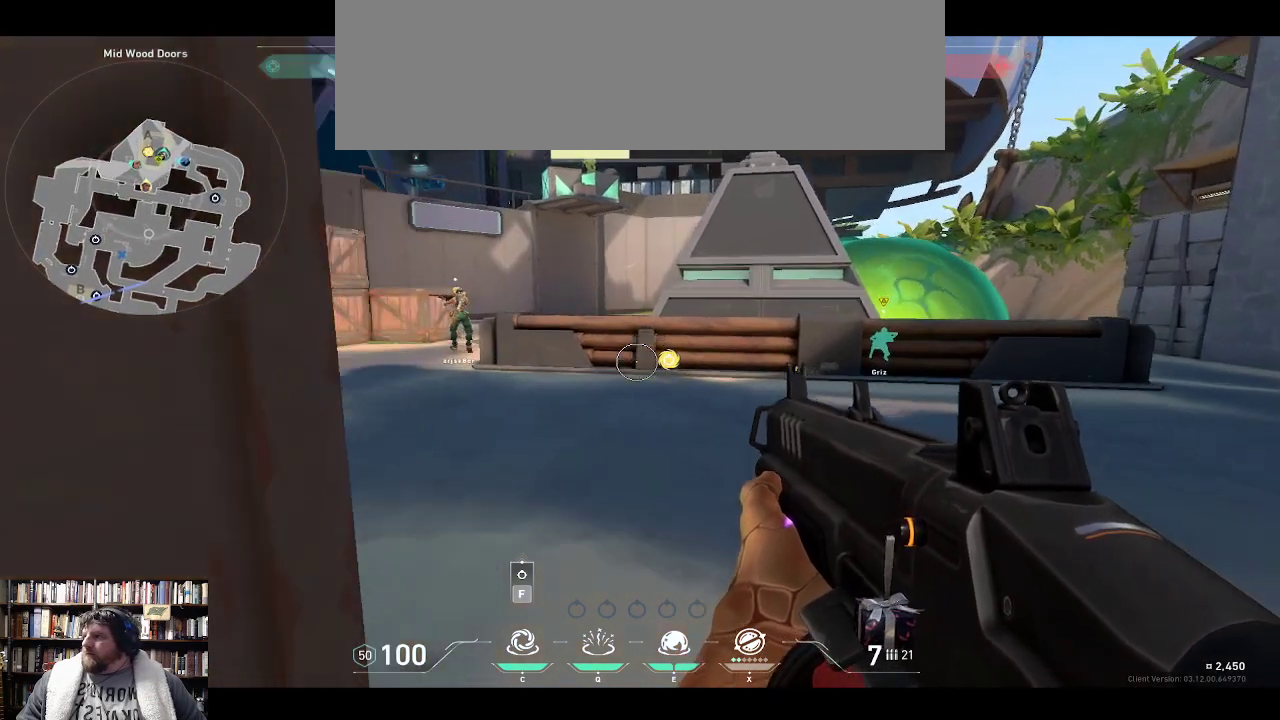
{"keys": [], "events": [[367, "w", "up"]]}
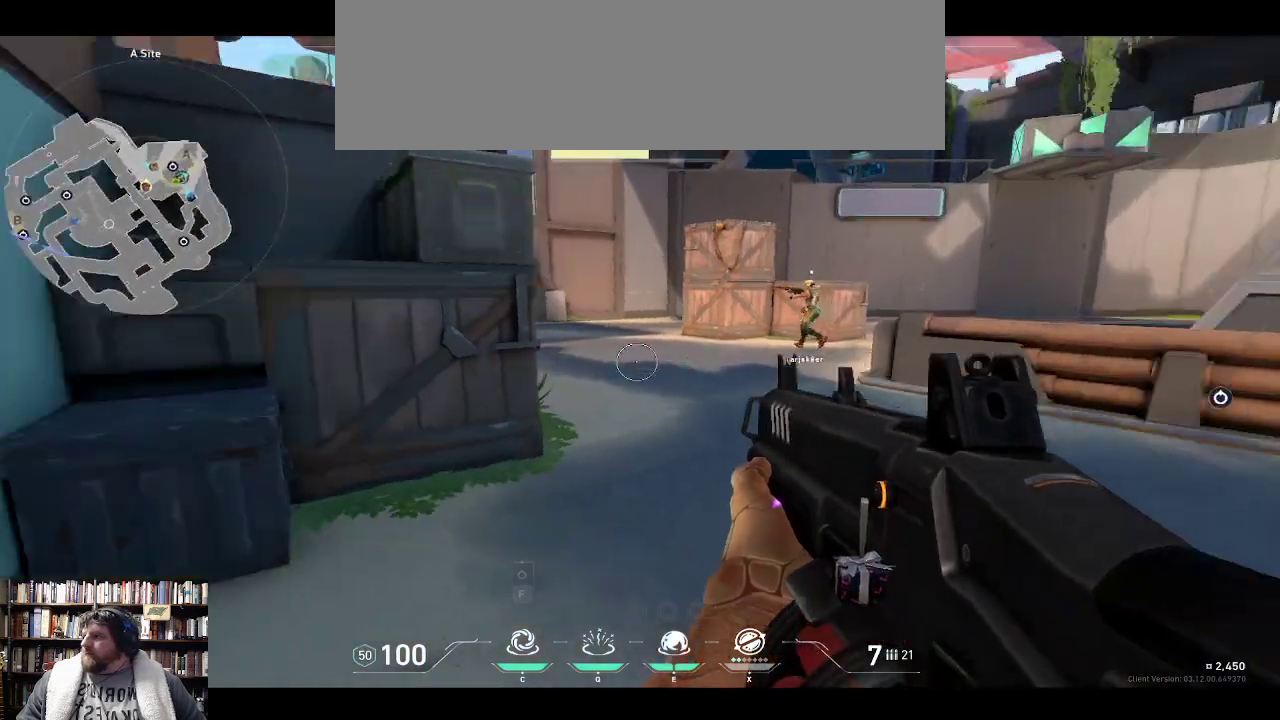
{"keys": ["w"], "events": [[450, "w", "down"]]}
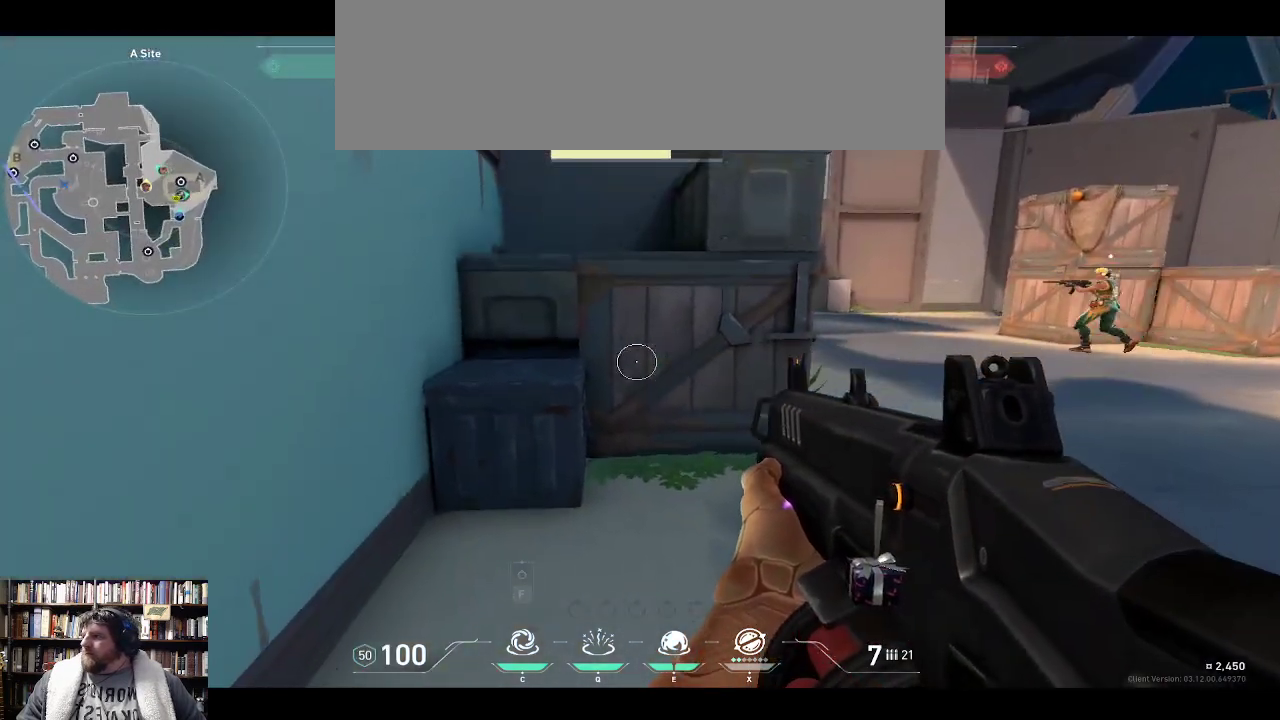
{"keys": ["w"], "events": []}
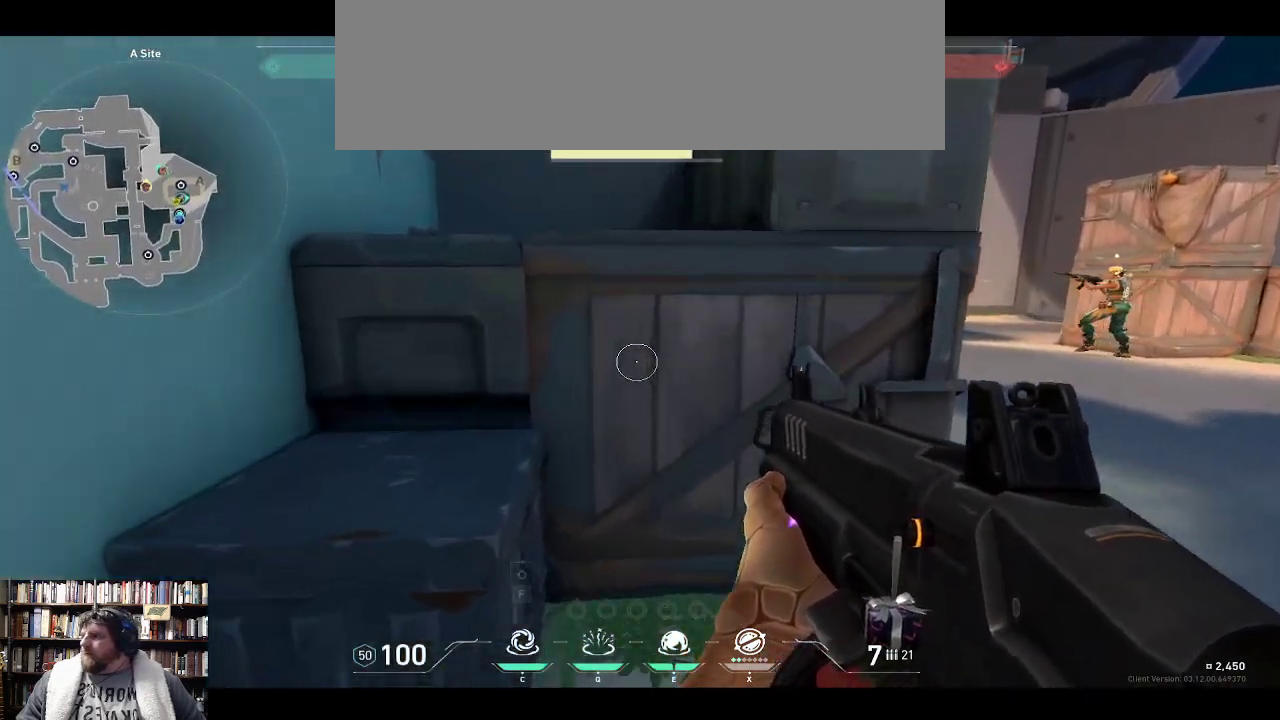
{"keys": [], "events": [[433, "w", "up"]]}